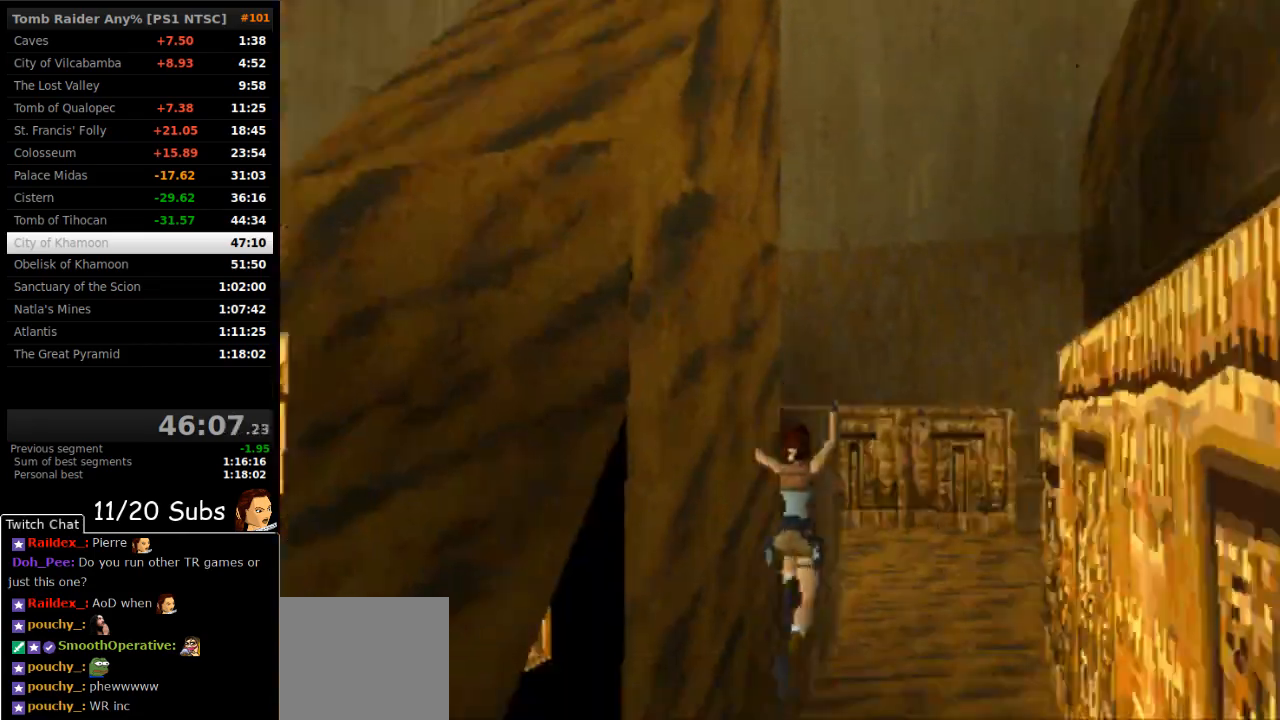
Gameplay with a controller (PlayStation layout); each line is a JSON object with the inputs held at the frame after it. "events" lists button and stick changes between this image and that frame as [ms after this image, input, new state], when the widget could be followed in between. Not read: L3 R3 left_stick.
{"buttons": ["SQUARE", "DPAD_UP"], "right_stick": "center", "events": [[300, "SQUARE", "down"], [350, "DPAD_RIGHT", "up"]]}
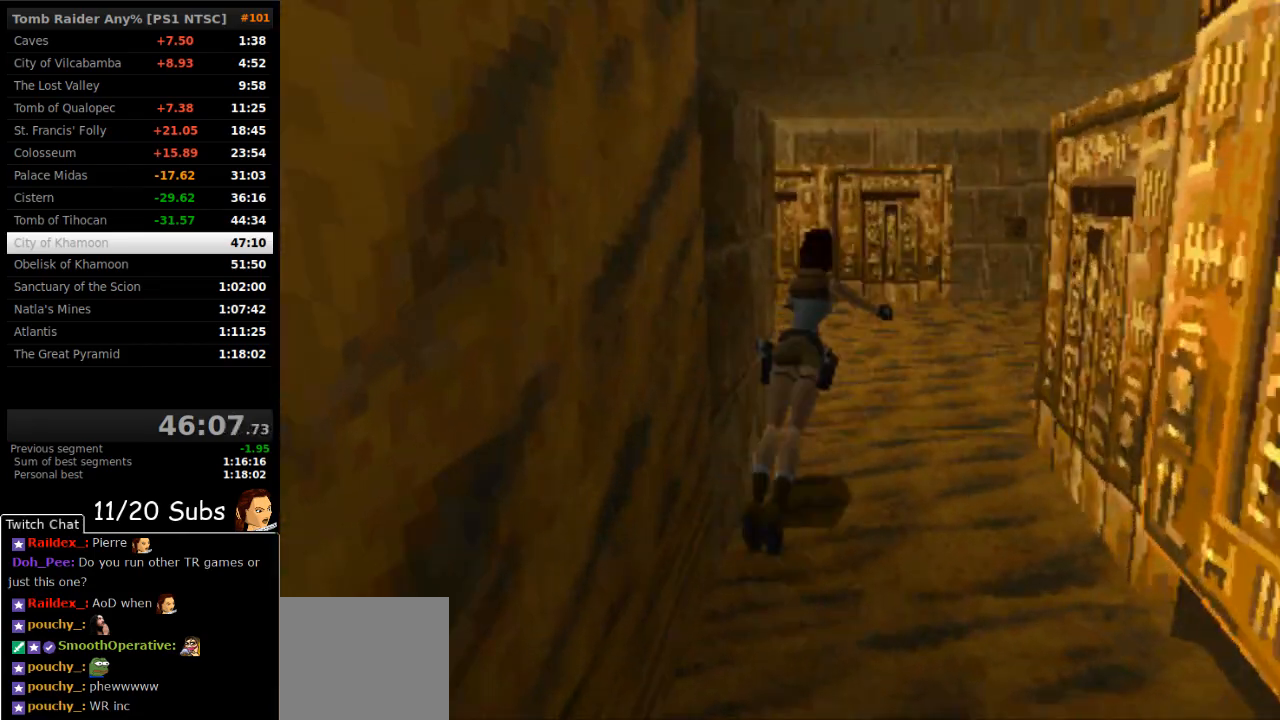
{"buttons": ["DPAD_UP", "DPAD_RIGHT"], "right_stick": "center", "events": [[67, "SQUARE", "up"], [417, "DPAD_RIGHT", "down"]]}
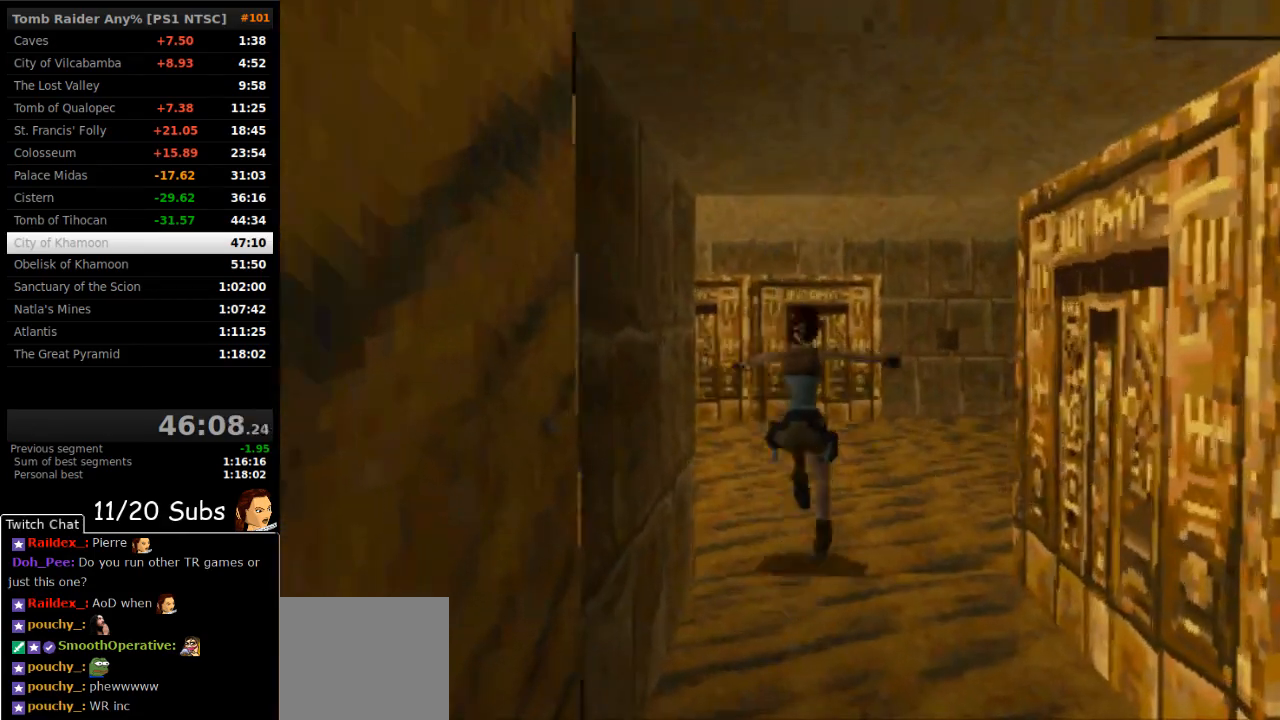
{"buttons": ["SQUARE", "DPAD_UP"], "right_stick": "center", "events": [[217, "DPAD_RIGHT", "up"], [267, "SQUARE", "down"]]}
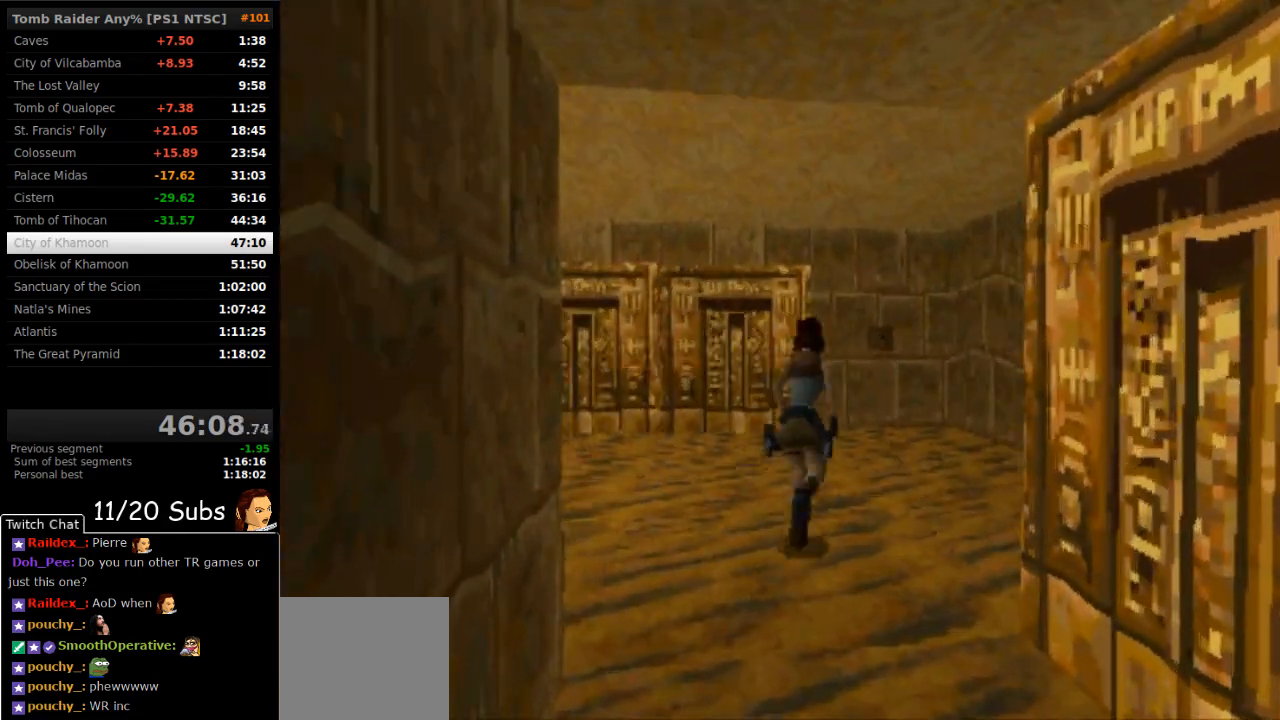
{"buttons": ["DPAD_UP"], "right_stick": "center", "events": [[133, "DPAD_LEFT", "down"], [167, "DPAD_LEFT", "up"], [200, "SQUARE", "up"]]}
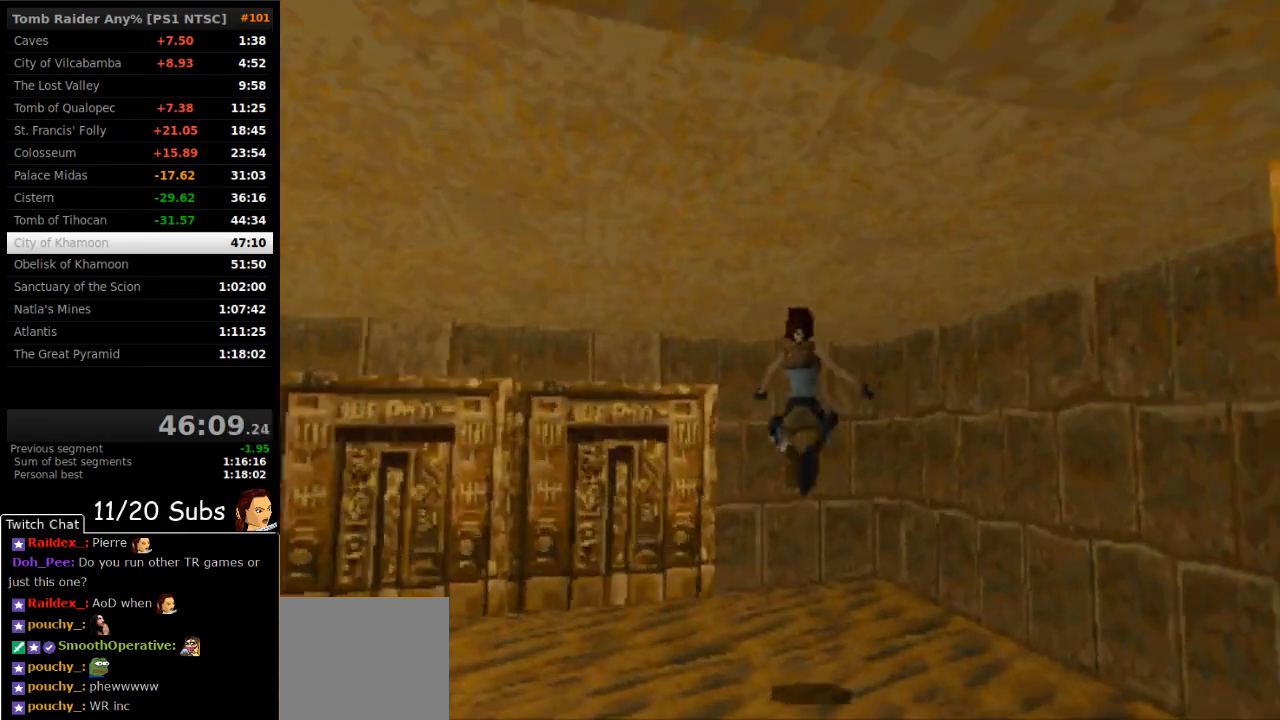
{"buttons": ["DPAD_LEFT"], "right_stick": "center", "events": [[167, "DPAD_LEFT", "down"], [367, "CROSS", "down"], [400, "DPAD_UP", "up"], [483, "CROSS", "up"]]}
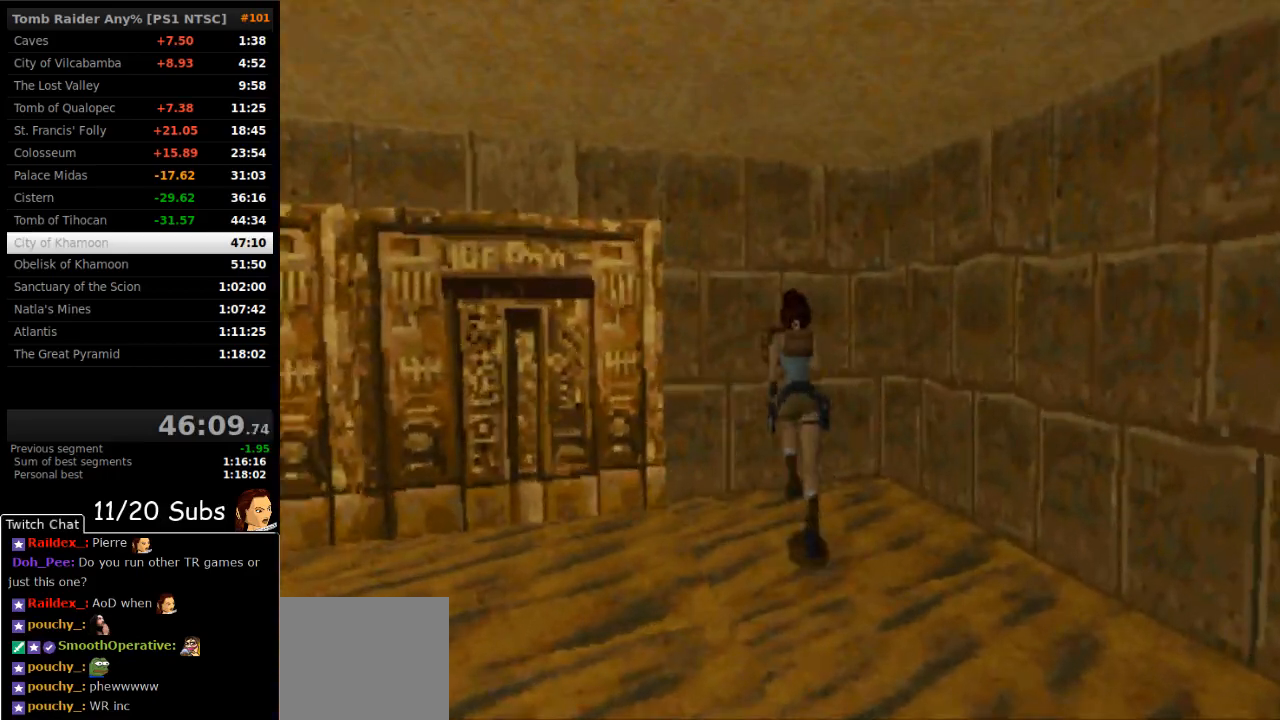
{"buttons": [], "right_stick": "center", "events": [[33, "CROSS", "down"], [100, "CROSS", "up"], [117, "DPAD_LEFT", "up"], [167, "DPAD_UP", "down"], [183, "CROSS", "down"], [233, "CROSS", "up"], [283, "CROSS", "down"], [350, "DPAD_UP", "up"], [367, "CROSS", "up"], [417, "CROSS", "down"], [500, "CROSS", "up"]]}
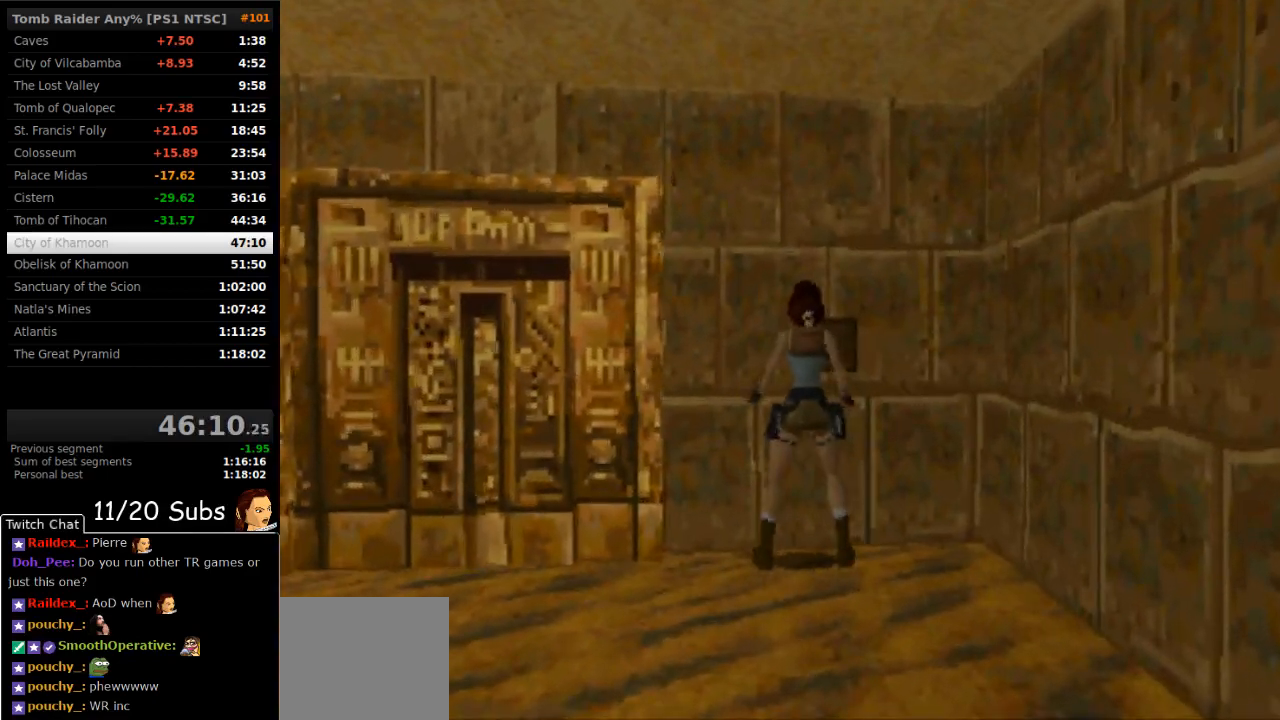
{"buttons": ["CROSS"], "right_stick": "center", "events": [[33, "CROSS", "down"], [117, "CROSS", "up"], [183, "CROSS", "down"], [267, "CROSS", "up"], [317, "CROSS", "down"], [400, "CROSS", "up"], [450, "CROSS", "down"]]}
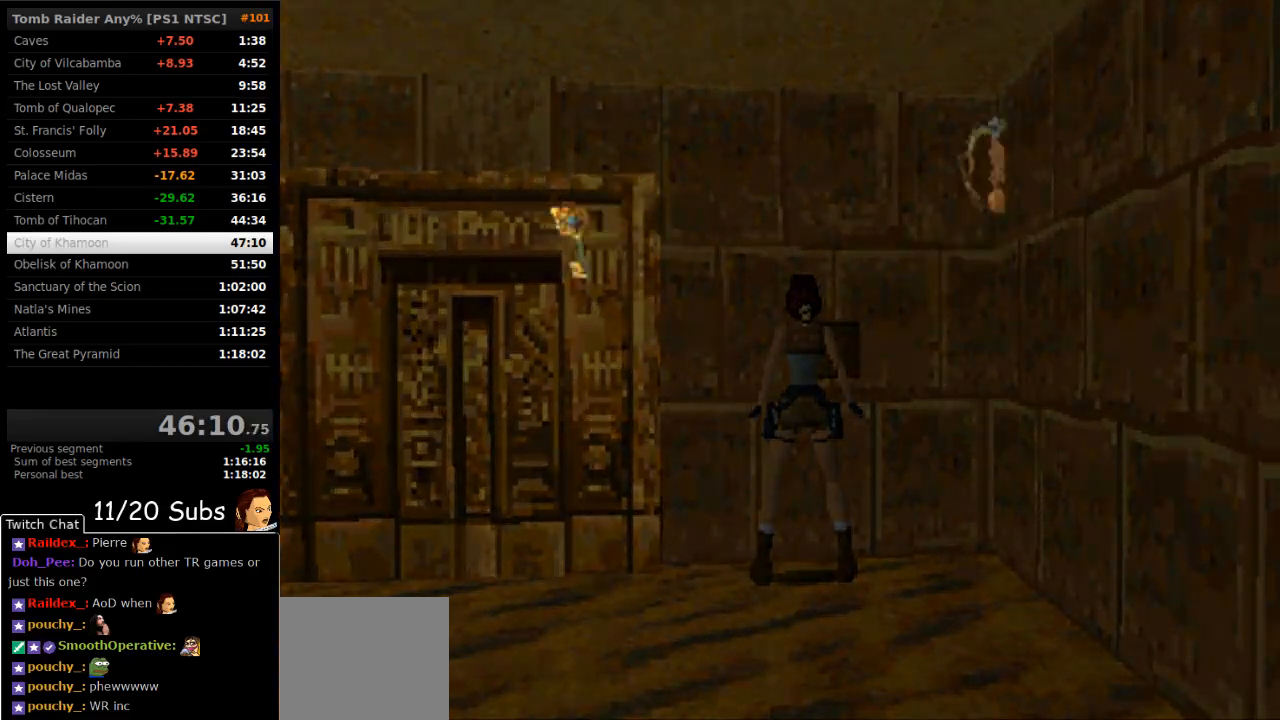
{"buttons": [], "right_stick": "center", "events": [[17, "CROSS", "up"], [67, "CROSS", "down"], [150, "CROSS", "up"], [200, "CROSS", "down"], [400, "CROSS", "up"]]}
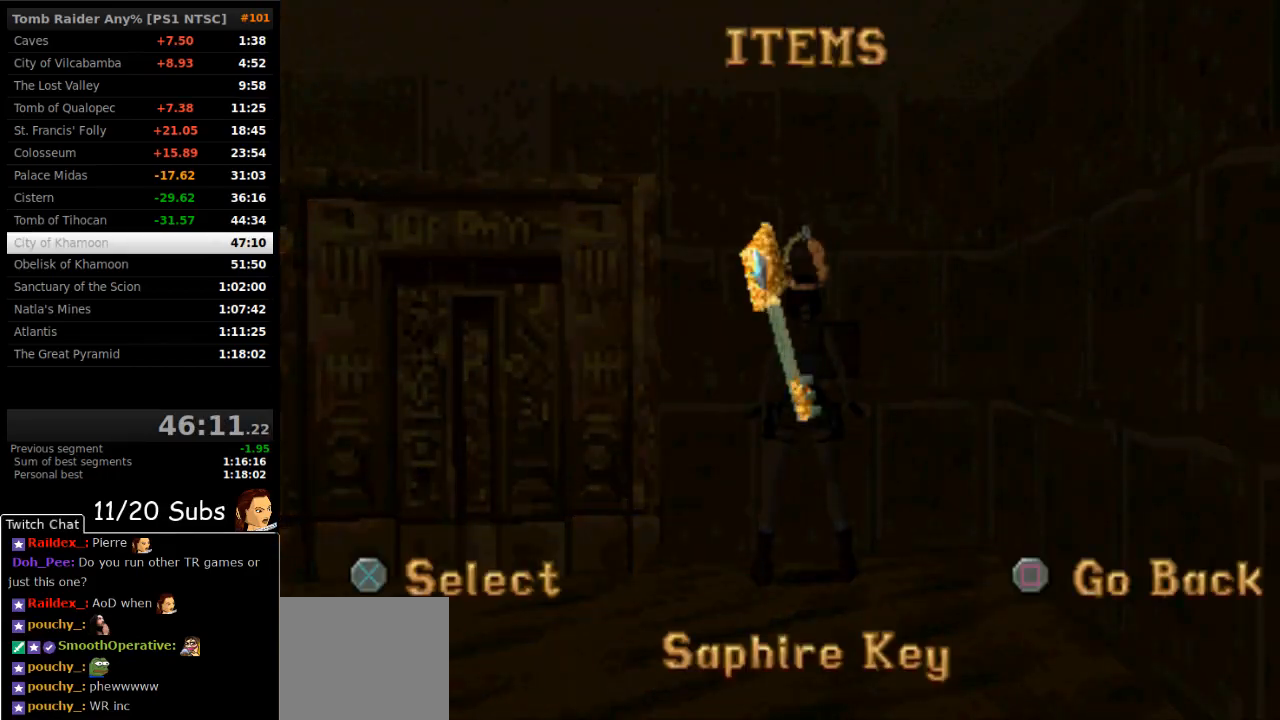
{"buttons": ["CROSS"], "right_stick": "center", "events": [[83, "CROSS", "down"], [183, "CROSS", "up"], [217, "CROSS", "down"], [283, "CROSS", "up"], [350, "CROSS", "down"]]}
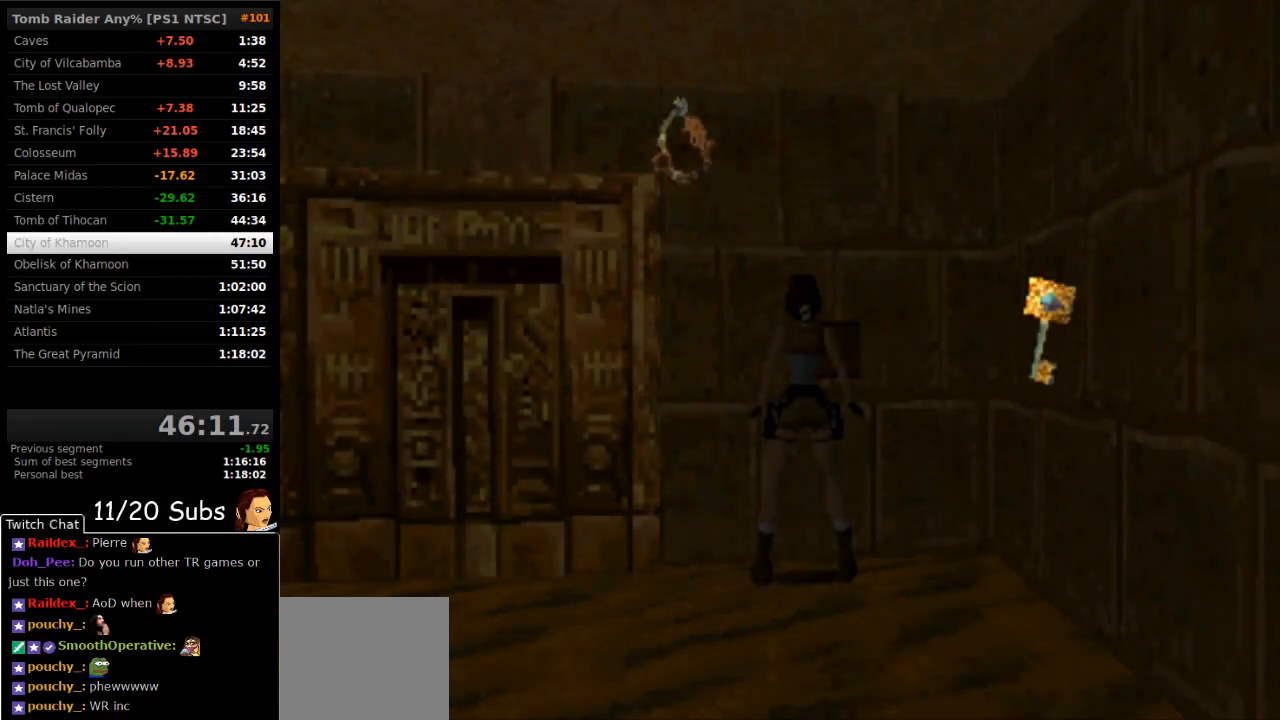
{"buttons": ["CROSS"], "right_stick": "center", "events": [[33, "CROSS", "up"], [133, "CROSS", "down"], [233, "CROSS", "up"], [283, "CROSS", "down"], [367, "CROSS", "up"], [450, "CROSS", "down"]]}
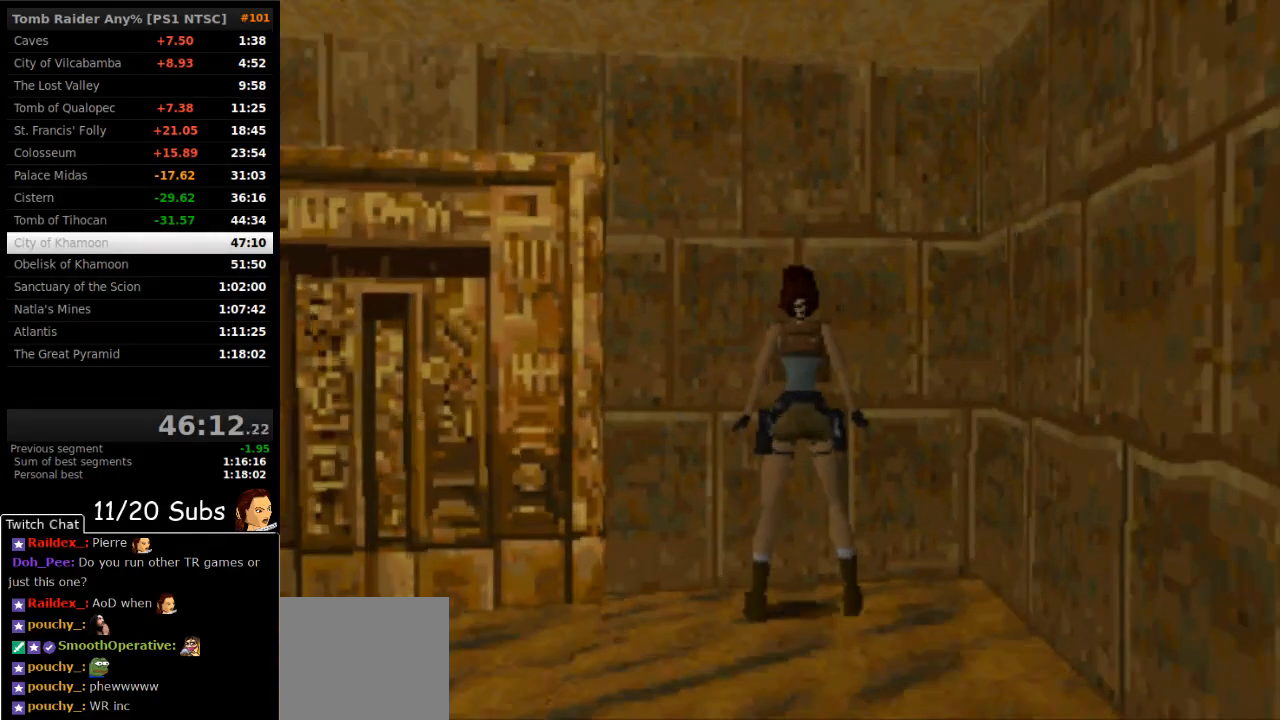
{"buttons": ["CROSS"], "right_stick": "center", "events": [[17, "CROSS", "up"], [83, "CROSS", "down"], [133, "CROSS", "up"], [200, "CROSS", "down"], [283, "CROSS", "up"], [333, "CROSS", "down"], [433, "CROSS", "up"], [500, "CROSS", "down"]]}
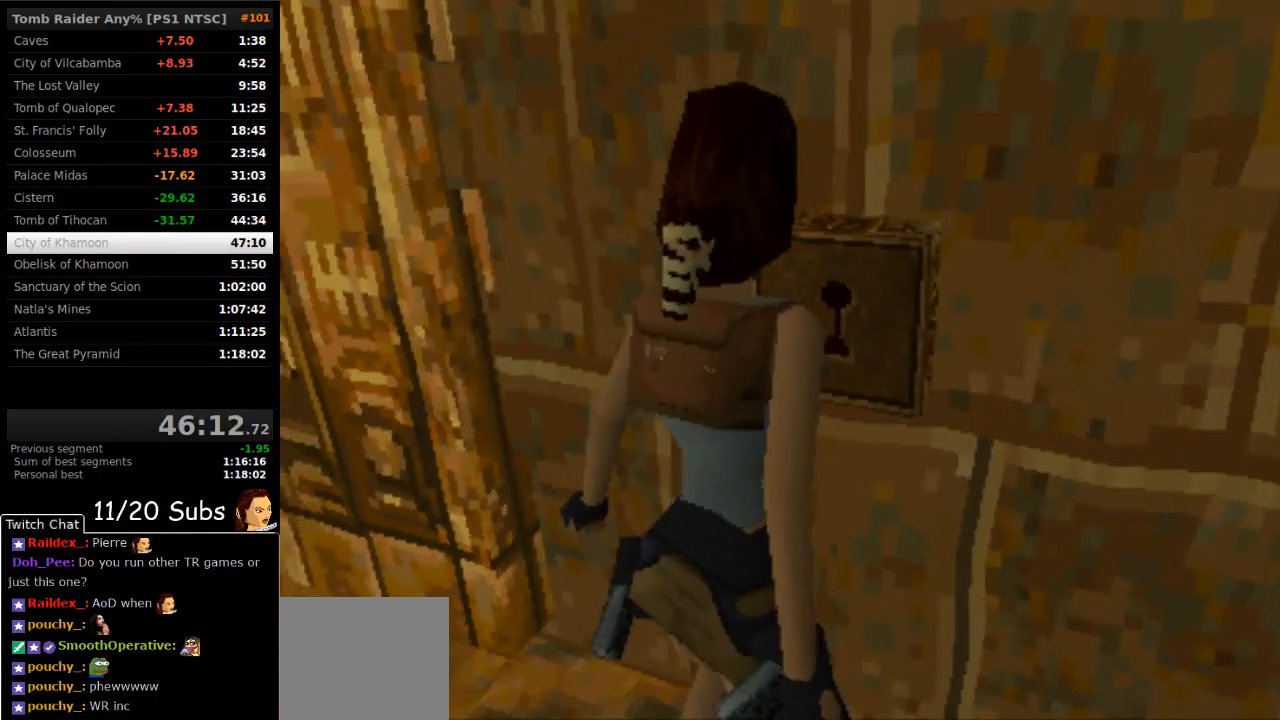
{"buttons": ["CROSS"], "right_stick": "center", "events": [[83, "CROSS", "up"], [167, "CROSS", "down"], [267, "CROSS", "up"], [317, "CROSS", "down"], [400, "CROSS", "up"], [467, "CROSS", "down"]]}
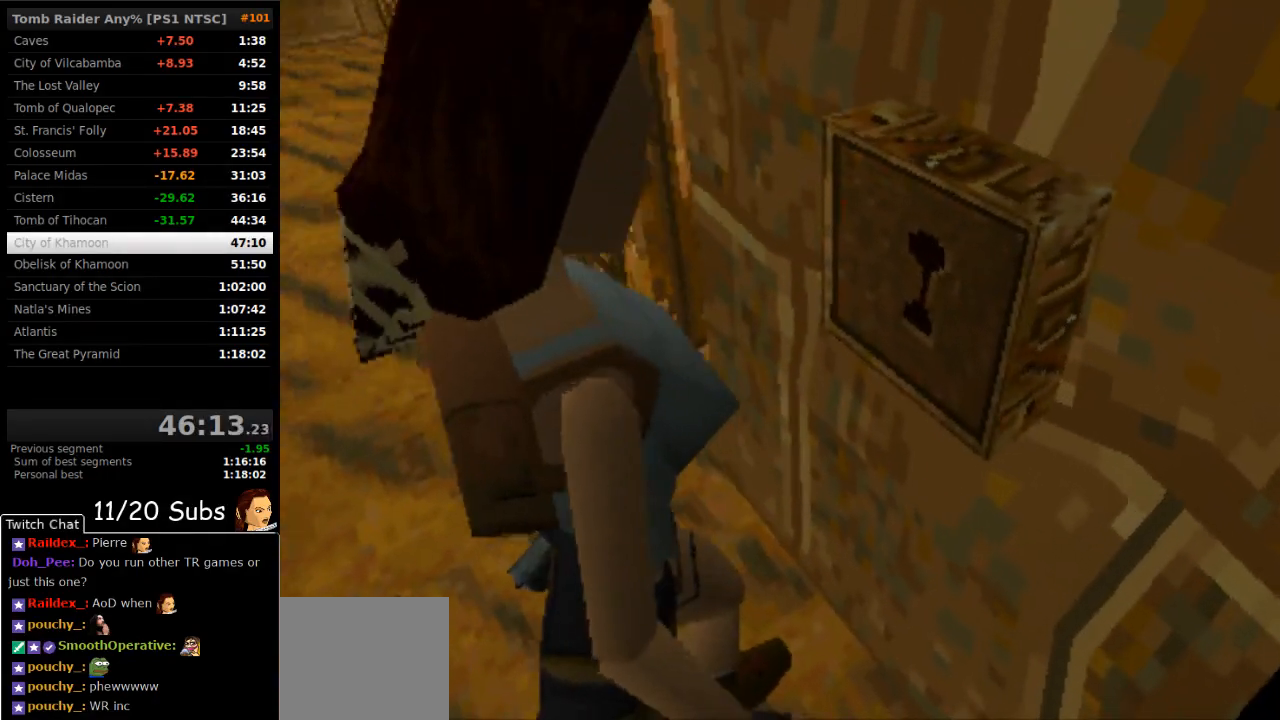
{"buttons": [], "right_stick": "center", "events": [[67, "CROSS", "up"], [133, "CROSS", "down"], [250, "CROSS", "up"], [333, "CROSS", "down"], [450, "CROSS", "up"]]}
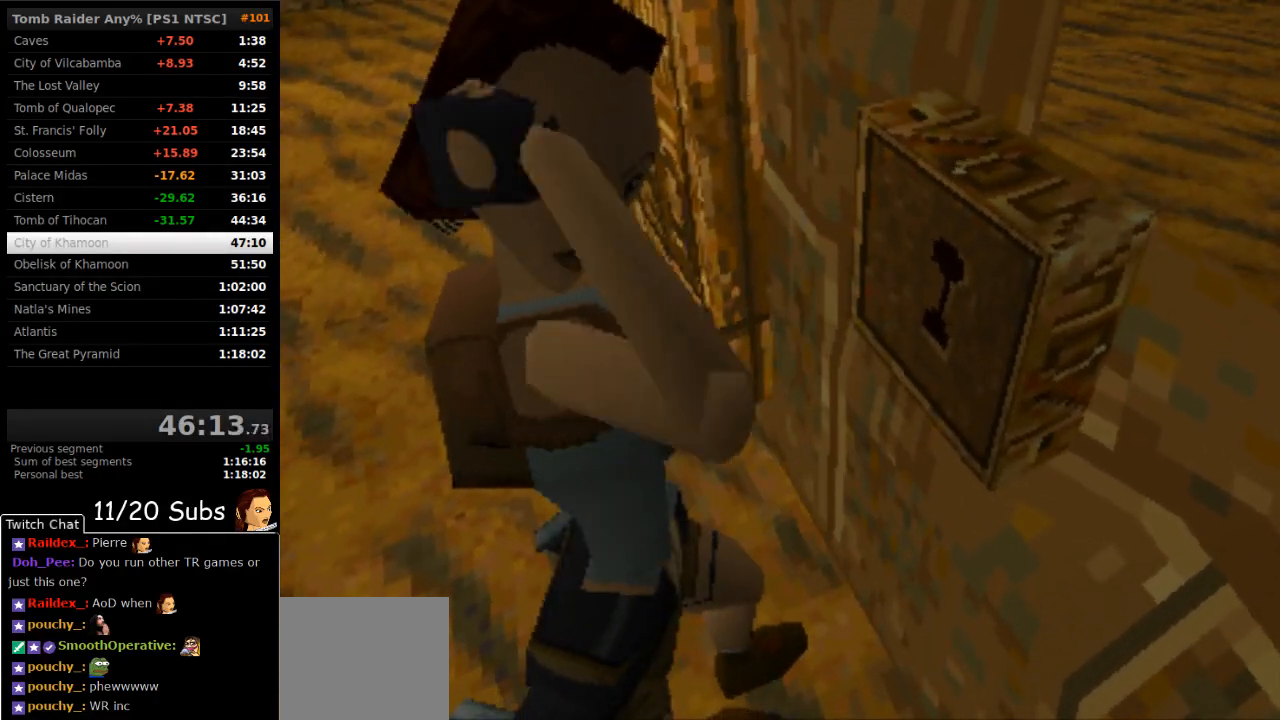
{"buttons": ["CROSS"], "right_stick": "center", "events": [[33, "CROSS", "down"], [167, "CROSS", "up"], [467, "CROSS", "down"]]}
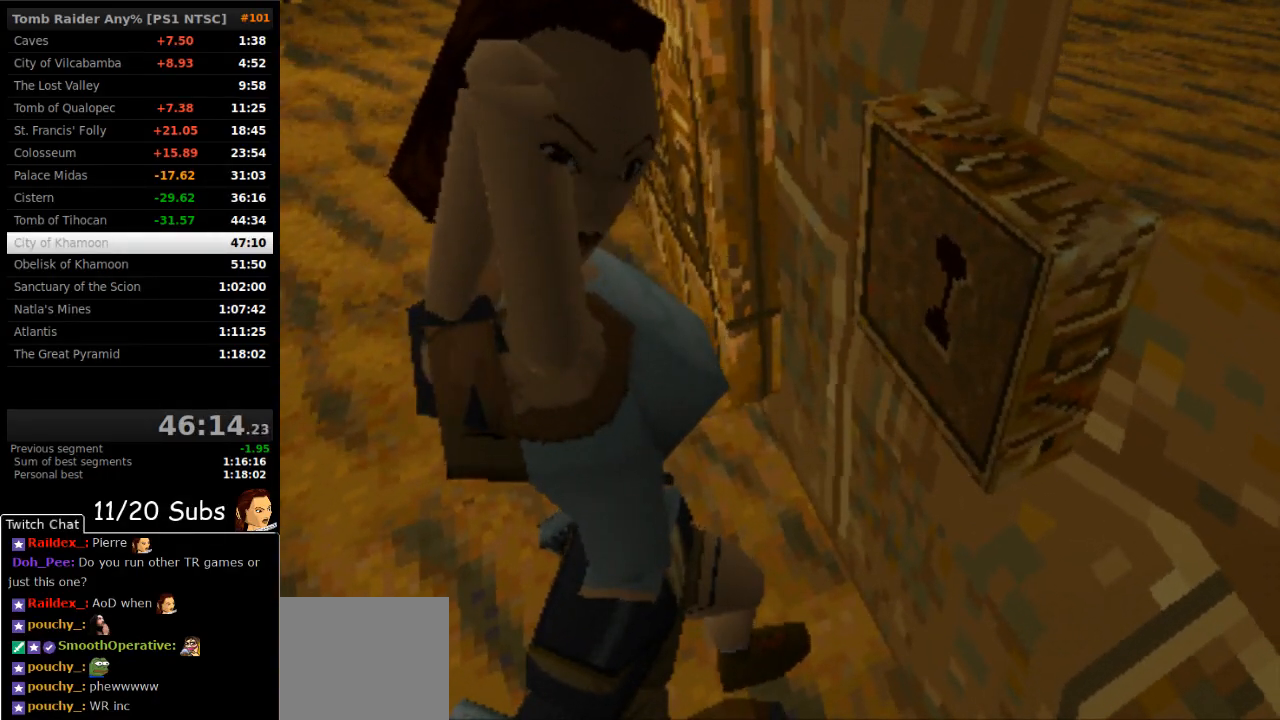
{"buttons": ["CROSS"], "right_stick": "center", "events": [[83, "CROSS", "up"], [117, "CROSS", "down"], [217, "CROSS", "up"], [267, "CROSS", "down"], [383, "CROSS", "up"], [433, "CROSS", "down"]]}
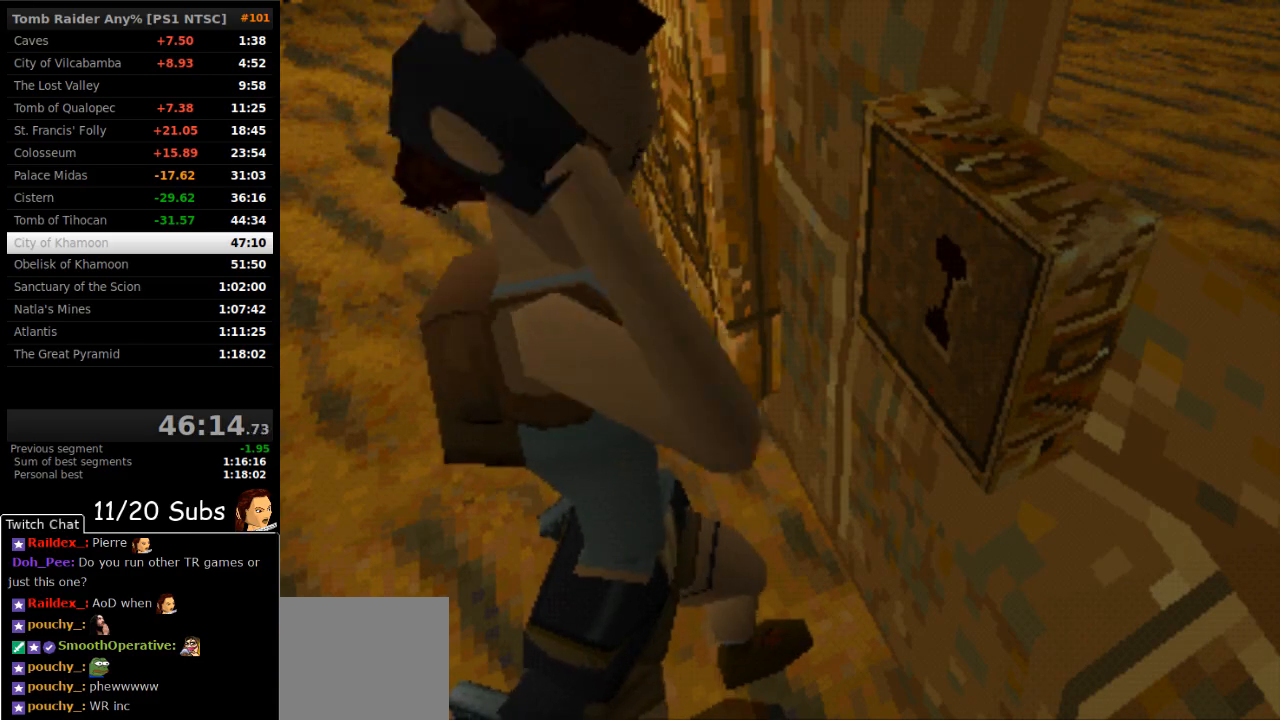
{"buttons": [], "right_stick": "center", "events": [[33, "CROSS", "up"]]}
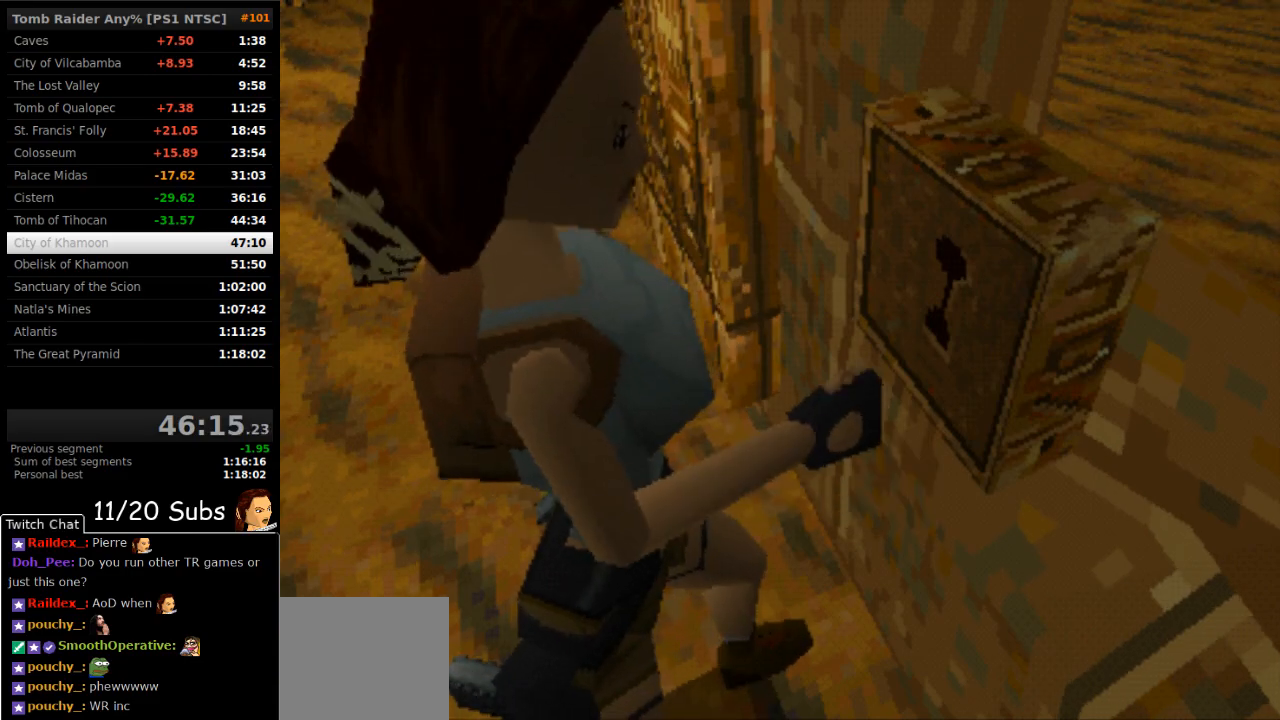
{"buttons": [], "right_stick": "center", "events": []}
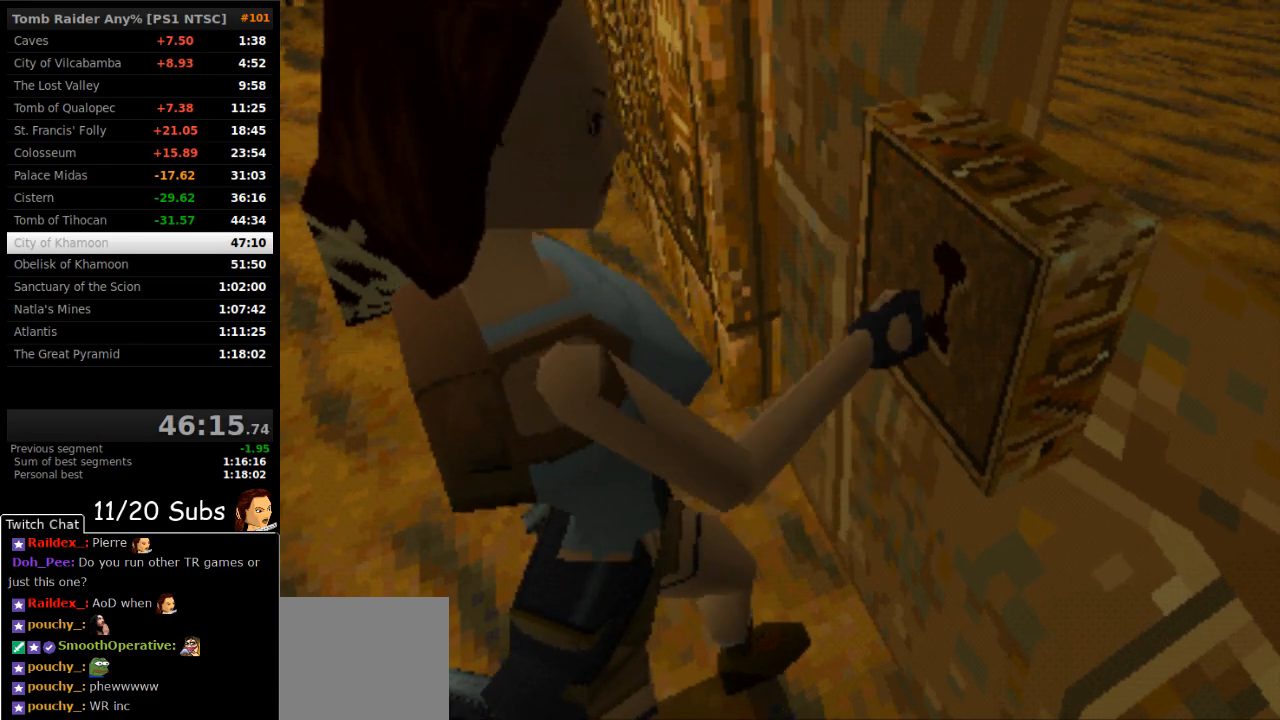
{"buttons": ["SQUARE", "DPAD_LEFT"], "right_stick": "center", "events": [[67, "SQUARE", "down"], [150, "DPAD_LEFT", "down"]]}
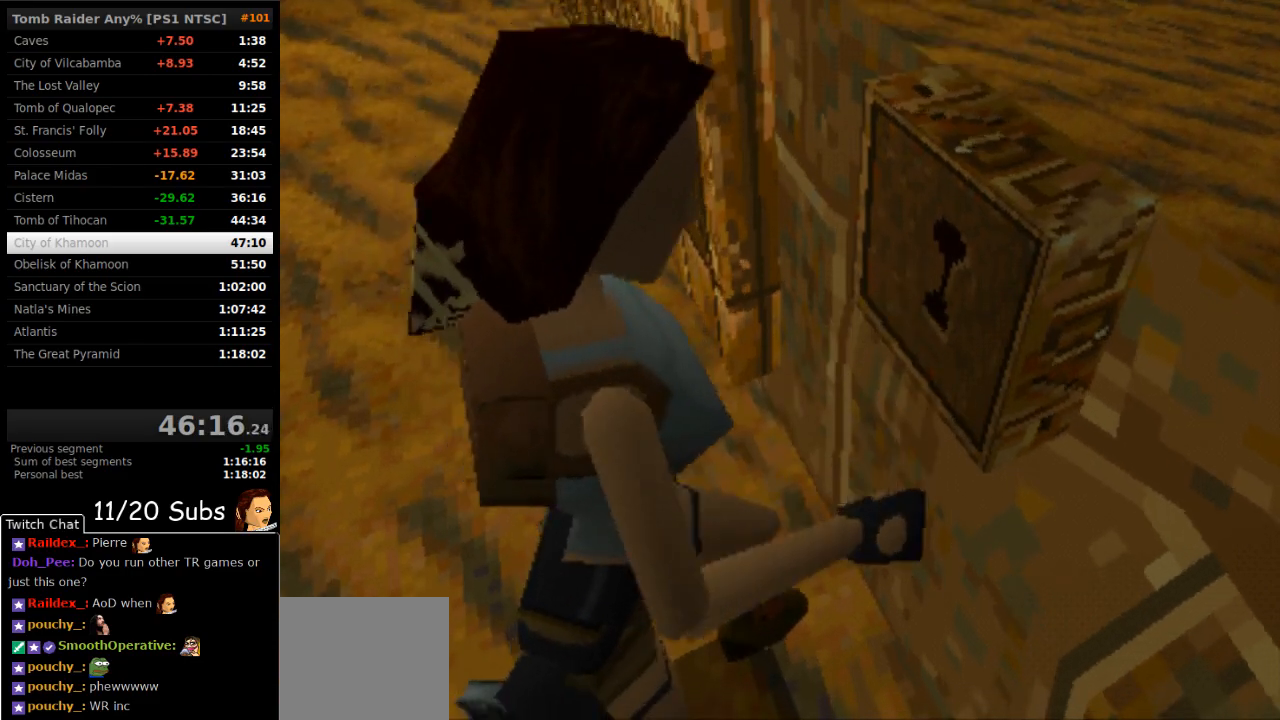
{"buttons": ["SQUARE", "DPAD_LEFT"], "right_stick": "center", "events": []}
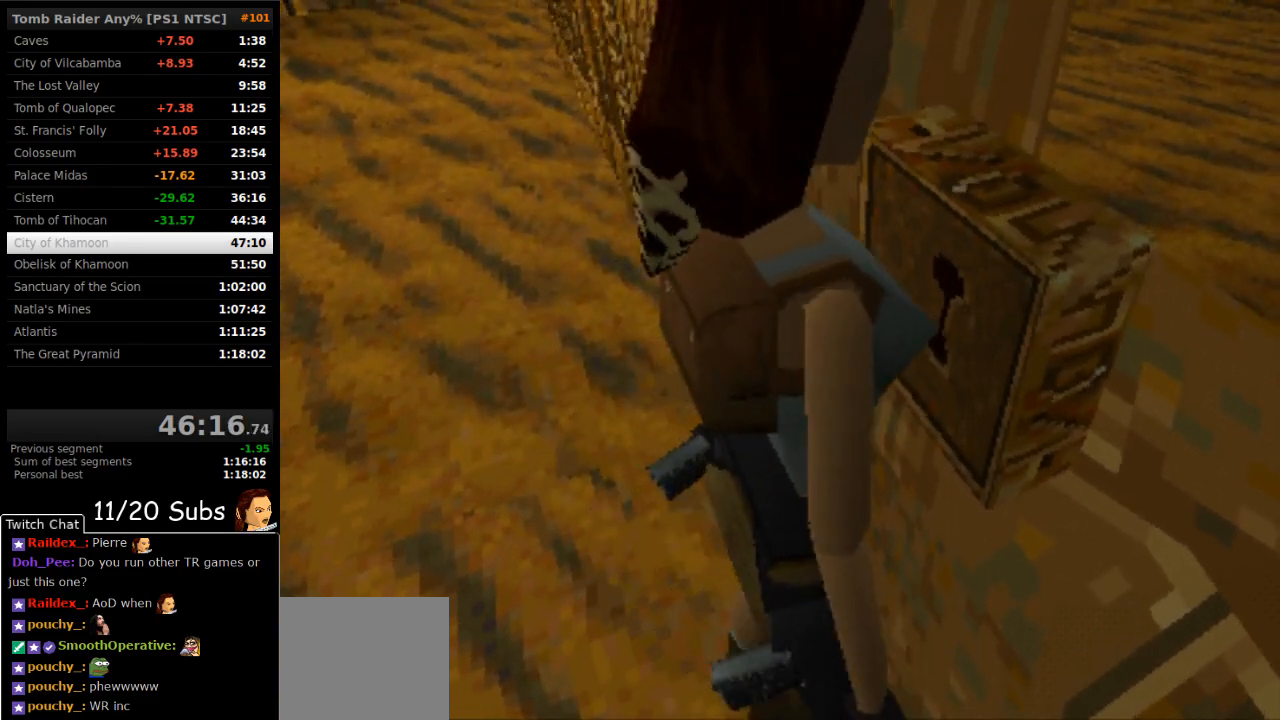
{"buttons": ["CIRCLE"], "right_stick": "center", "events": [[300, "DPAD_LEFT", "up"], [300, "SQUARE", "up"], [433, "CIRCLE", "down"]]}
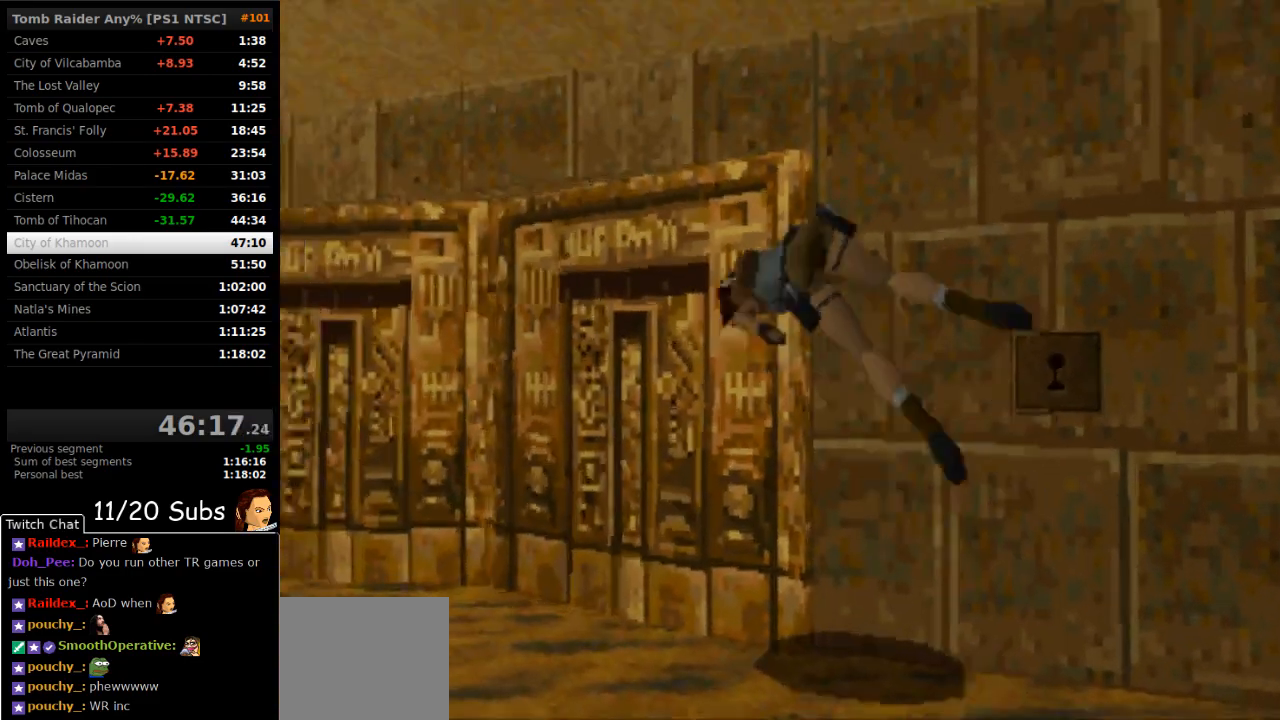
{"buttons": ["CIRCLE"], "right_stick": "center", "events": []}
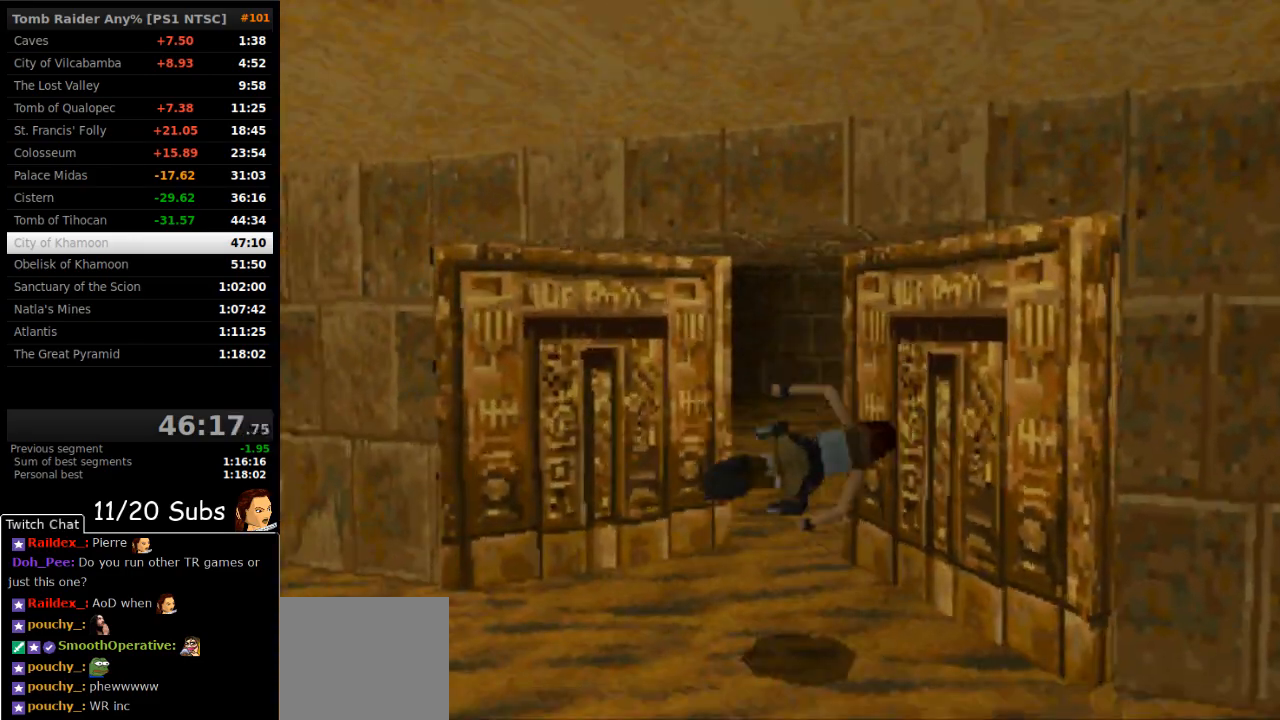
{"buttons": [], "right_stick": "center", "events": [[350, "CIRCLE", "up"]]}
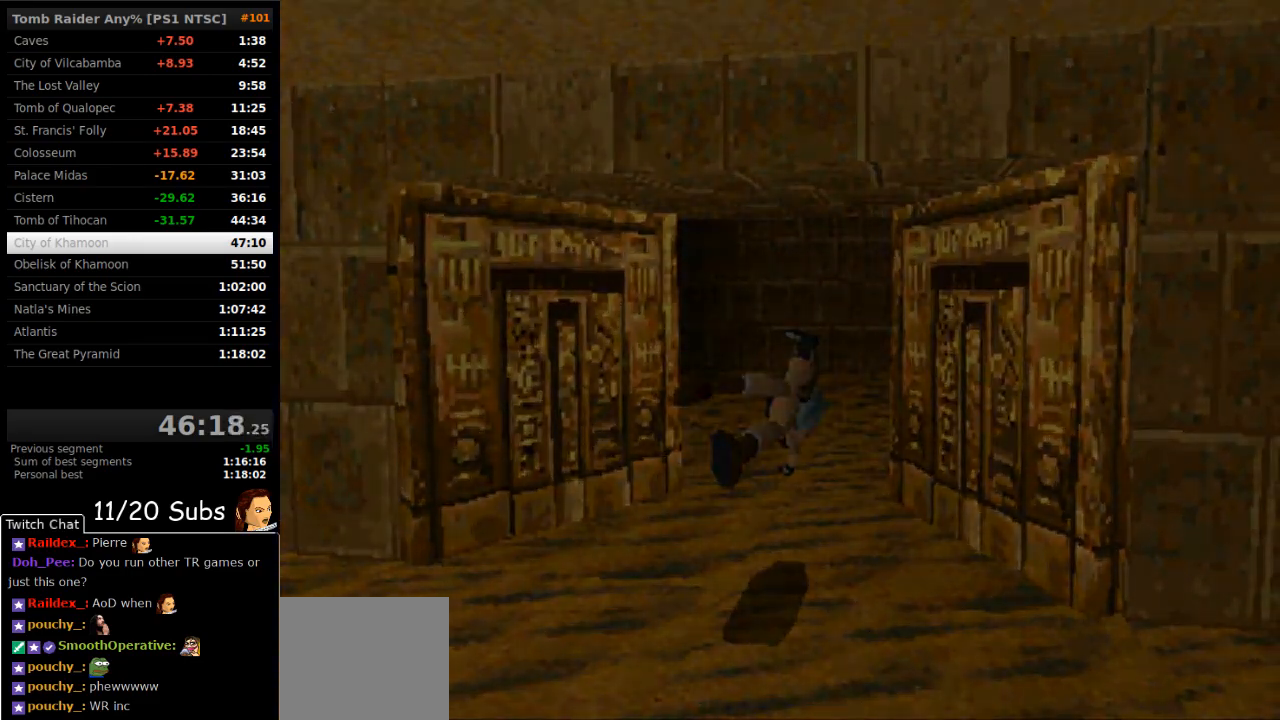
{"buttons": ["CROSS"], "right_stick": "center", "events": [[433, "CROSS", "down"]]}
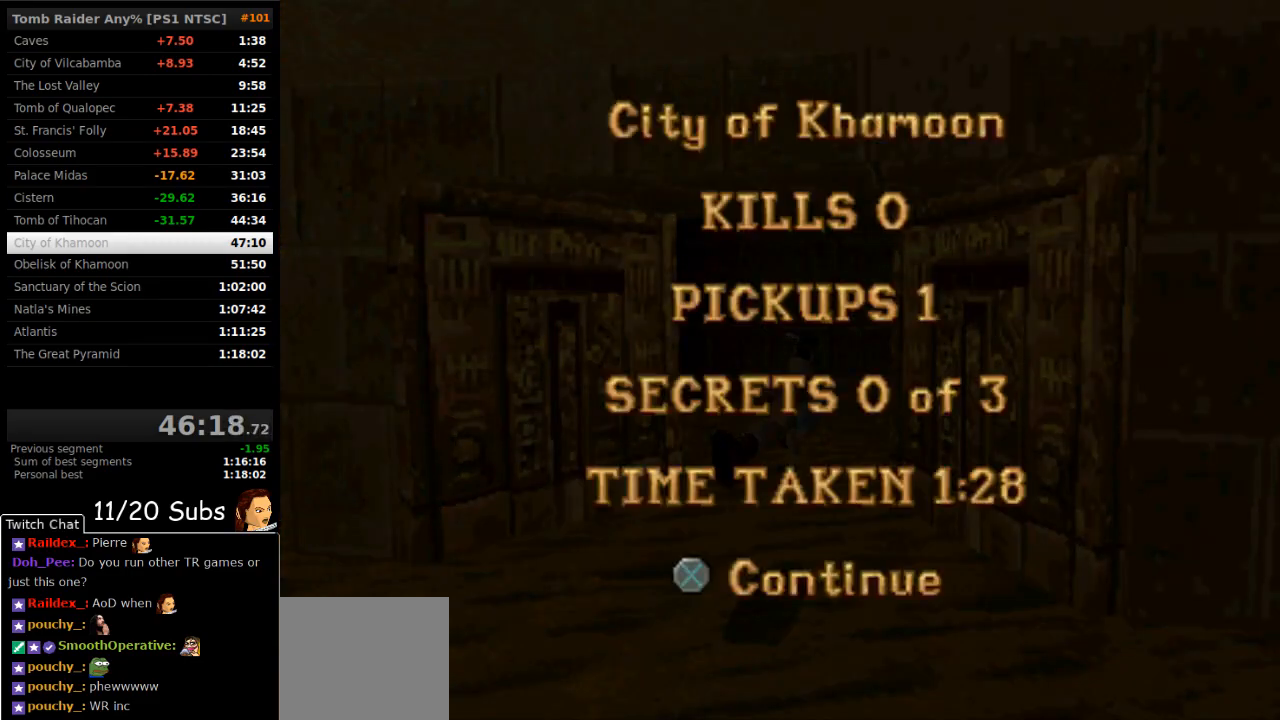
{"buttons": ["CROSS"], "right_stick": "center", "events": [[33, "CROSS", "up"], [283, "DPAD_DOWN", "down"], [417, "CROSS", "down"], [450, "DPAD_DOWN", "up"]]}
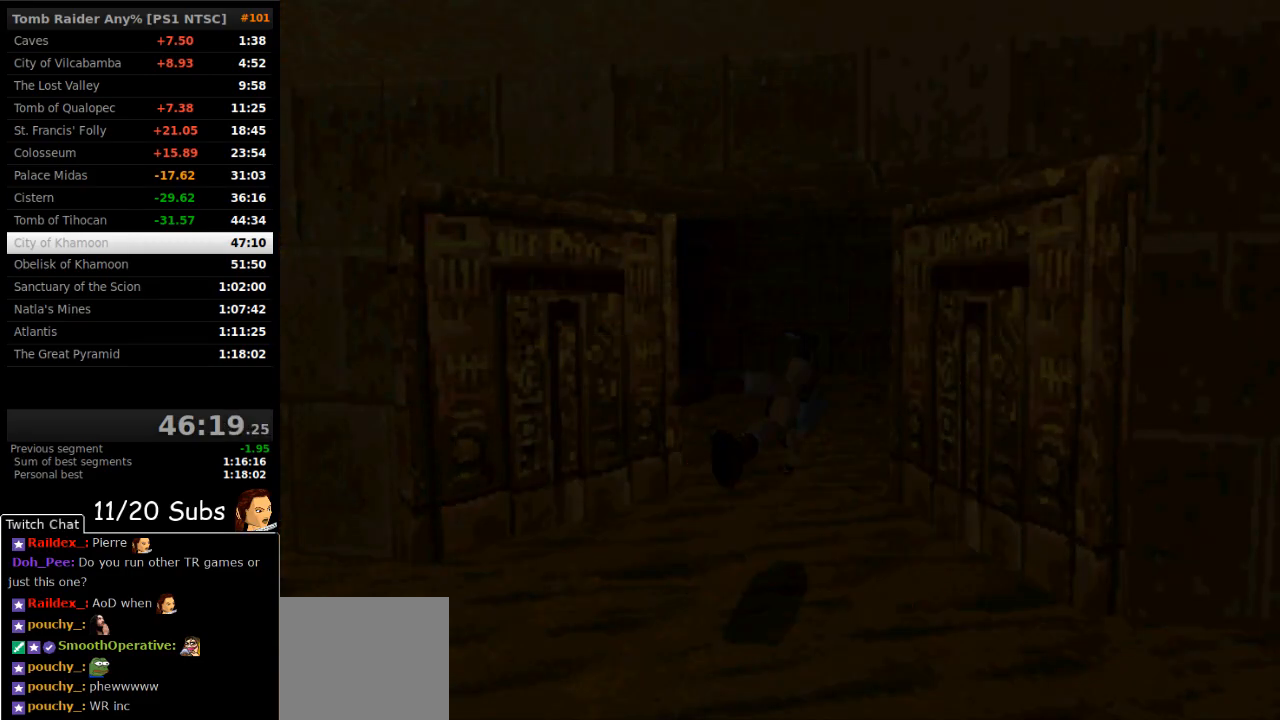
{"buttons": [], "right_stick": "center", "events": [[33, "CROSS", "up"]]}
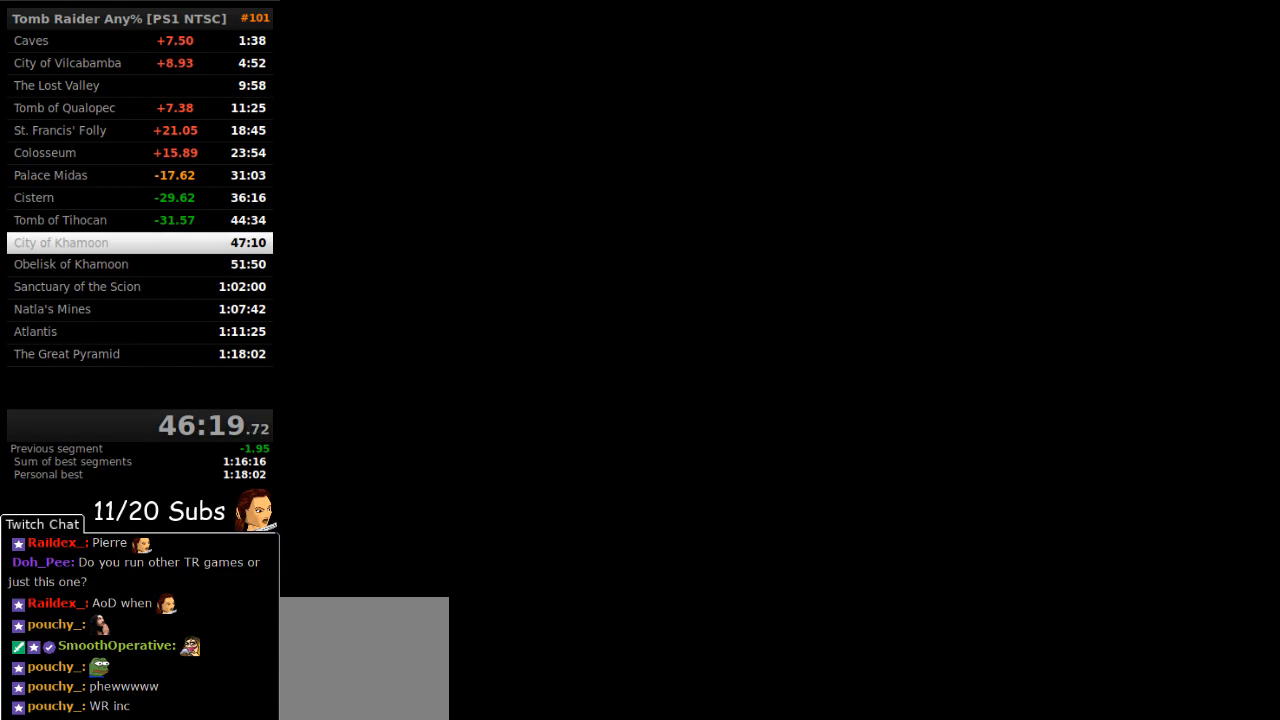
{"buttons": [], "right_stick": "center", "events": []}
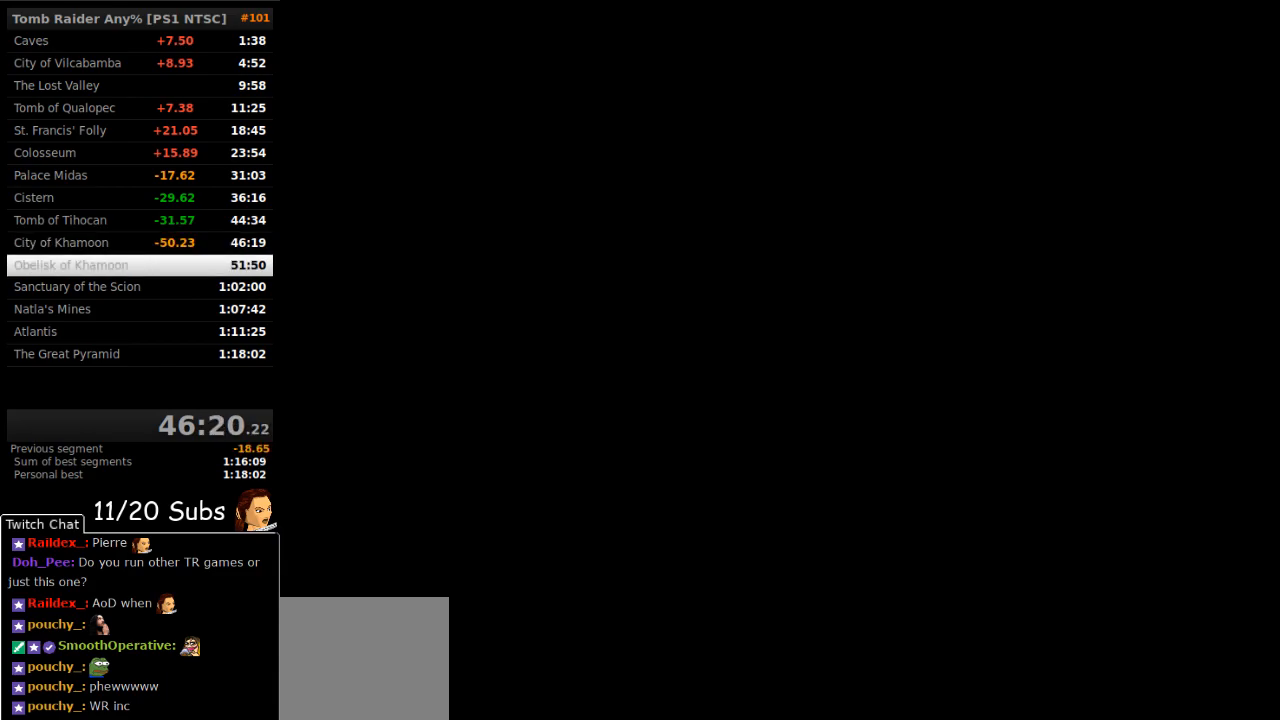
{"buttons": ["CROSS"], "right_stick": "center", "events": [[450, "CROSS", "down"]]}
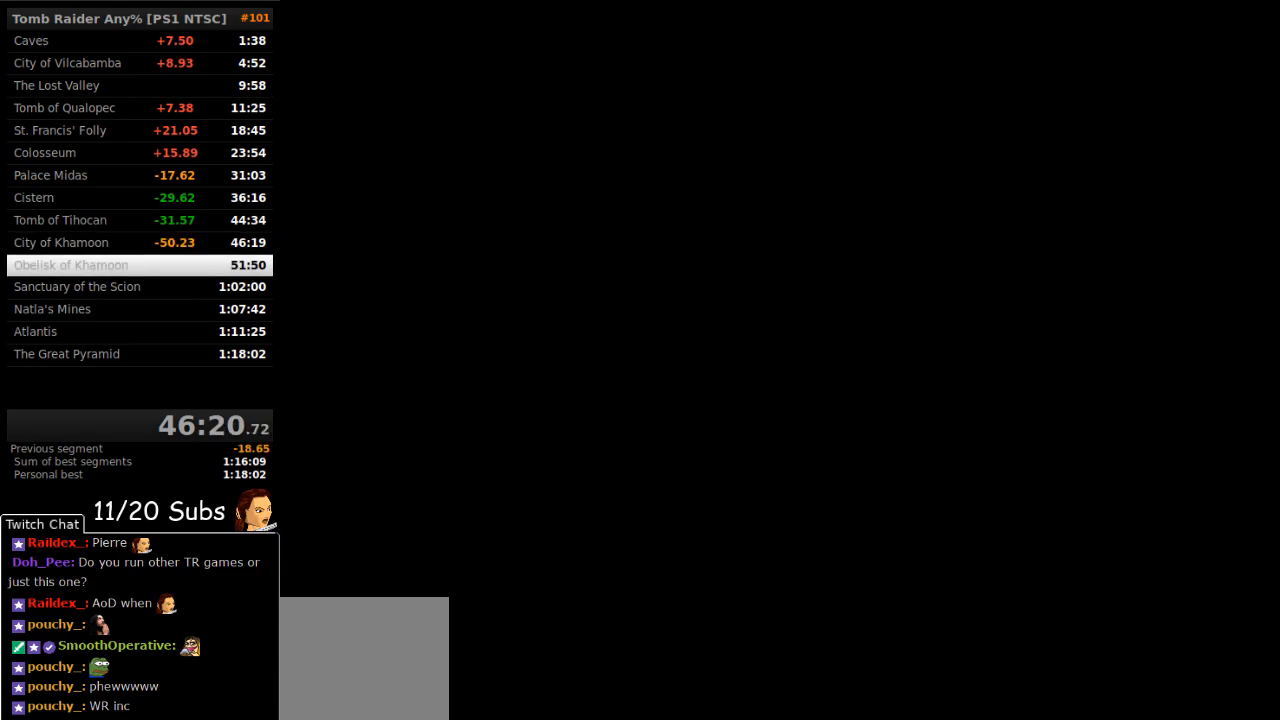
{"buttons": ["CROSS"], "right_stick": "center", "events": [[83, "CROSS", "up"], [133, "CROSS", "down"], [267, "CROSS", "up"], [367, "CROSS", "down"], [450, "CROSS", "up"], [500, "CROSS", "down"]]}
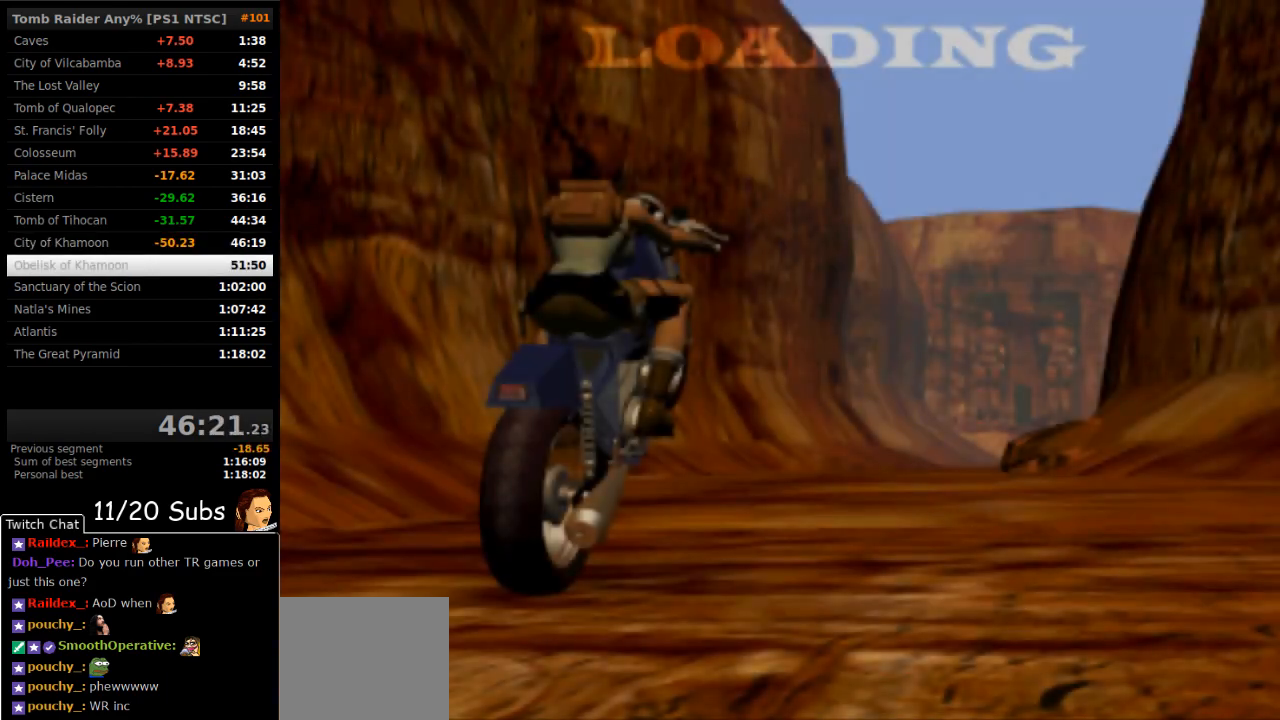
{"buttons": [], "right_stick": "center", "events": [[83, "CROSS", "up"], [133, "CROSS", "down"], [217, "CROSS", "up"], [283, "CROSS", "down"], [333, "CROSS", "up"], [417, "CROSS", "down"], [483, "CROSS", "up"]]}
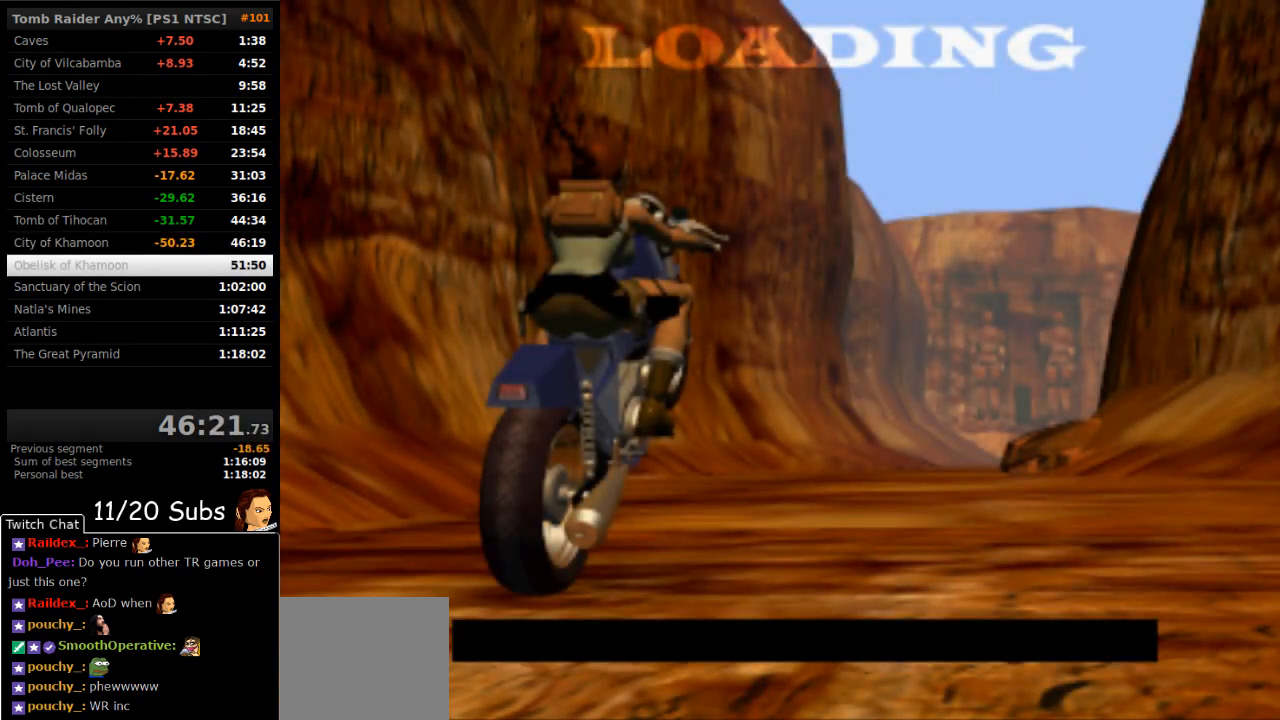
{"buttons": [], "right_stick": "center", "events": [[67, "CROSS", "down"], [117, "CROSS", "up"], [233, "CROSS", "down"], [283, "CROSS", "up"]]}